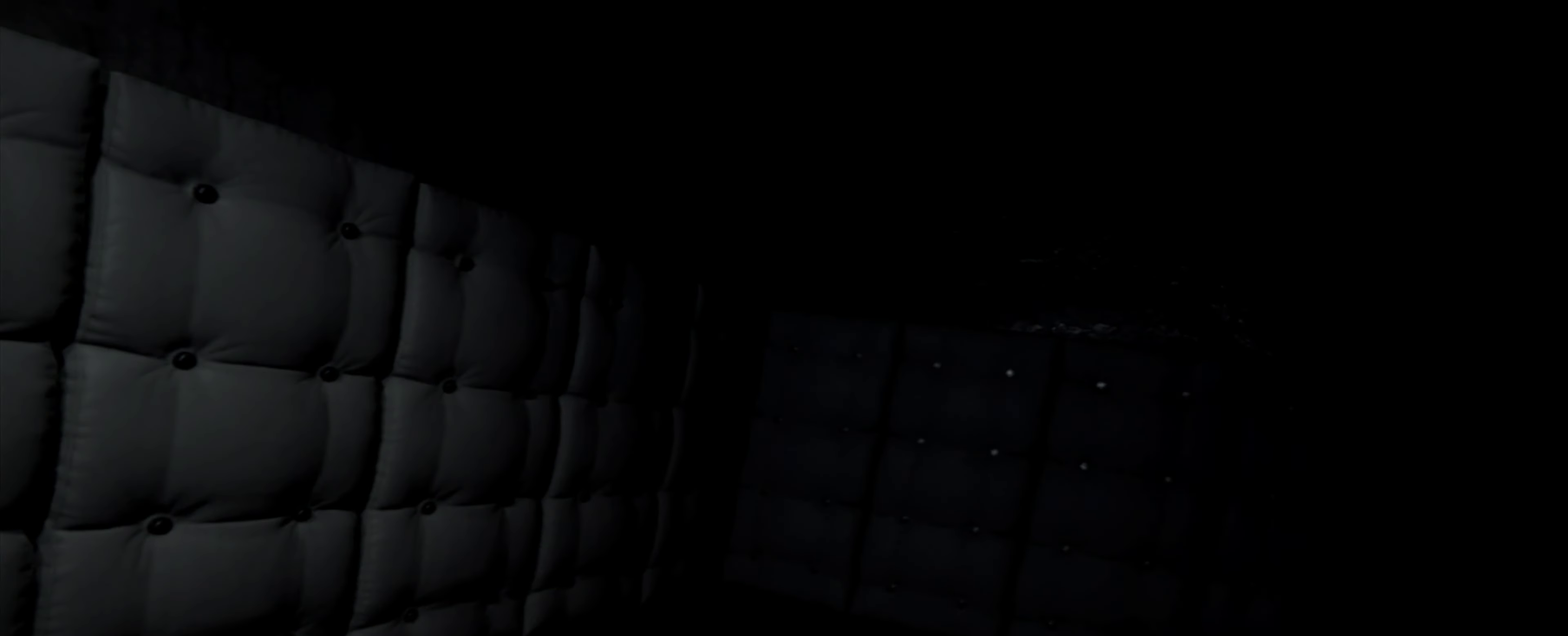
Gameplay with a controller (PlayStation layout); each line is a JSON object with the inputs held at the frame after it. Not read: HOME L3 R3 SELECT START TOUCHPAD.
{"buttons": []}
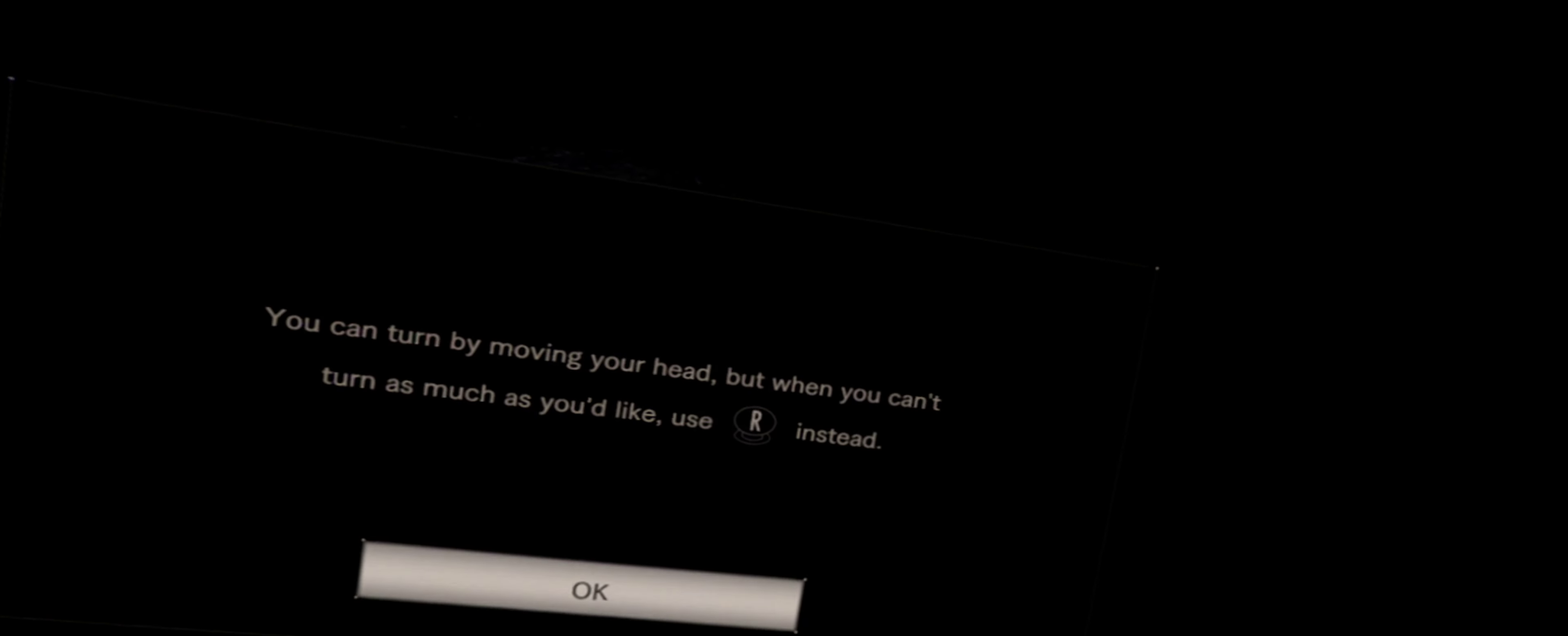
{"buttons": []}
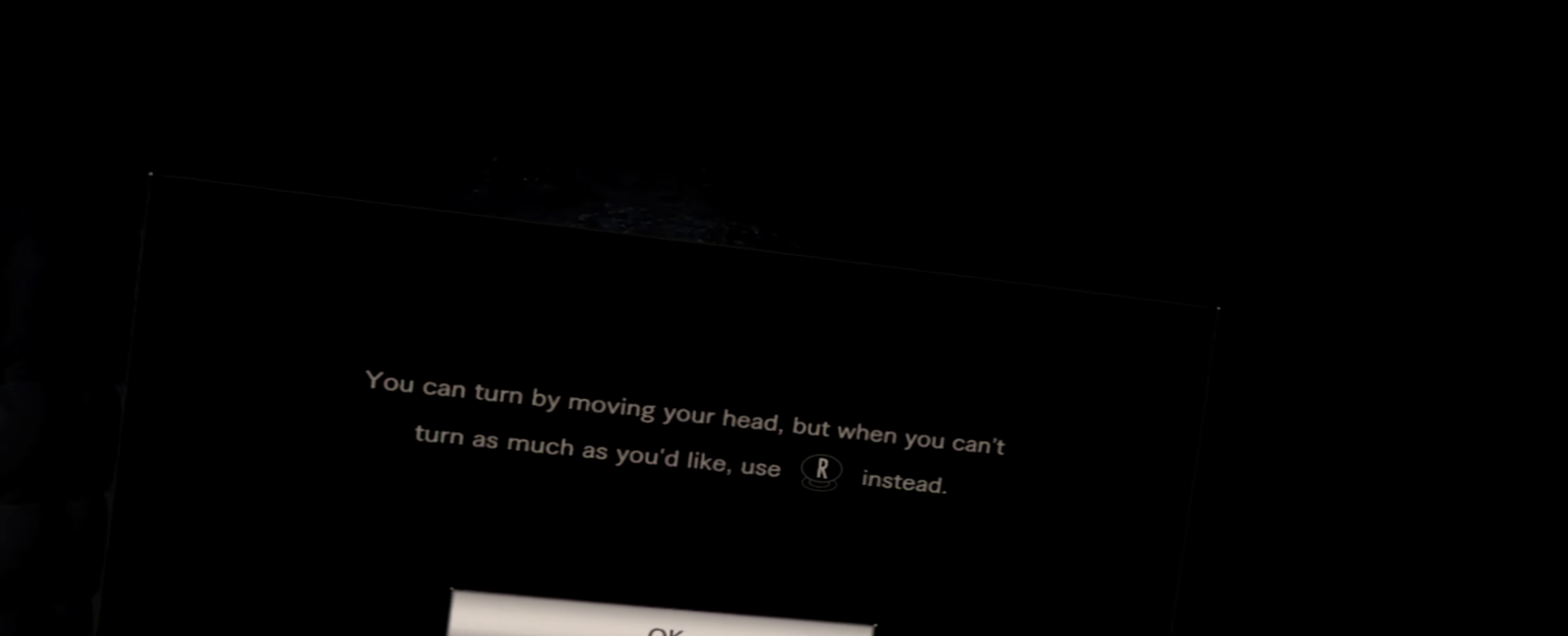
{"buttons": []}
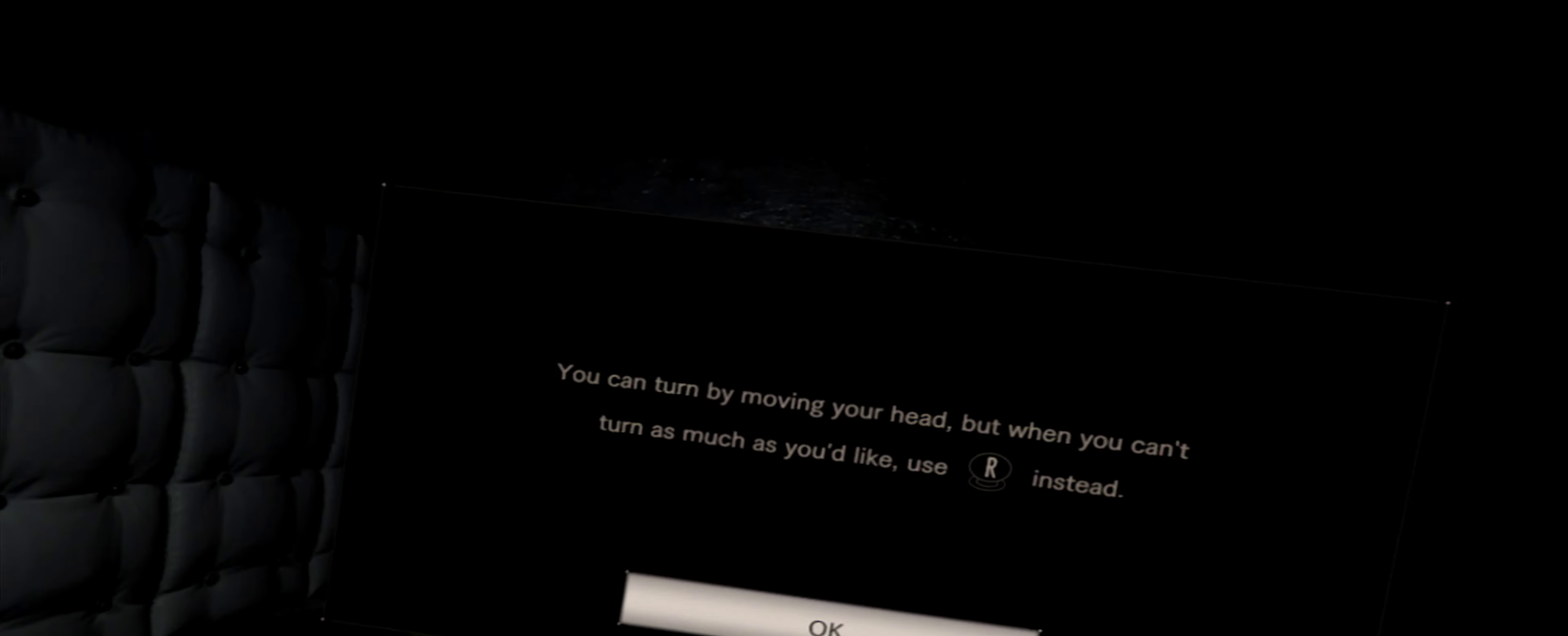
{"buttons": []}
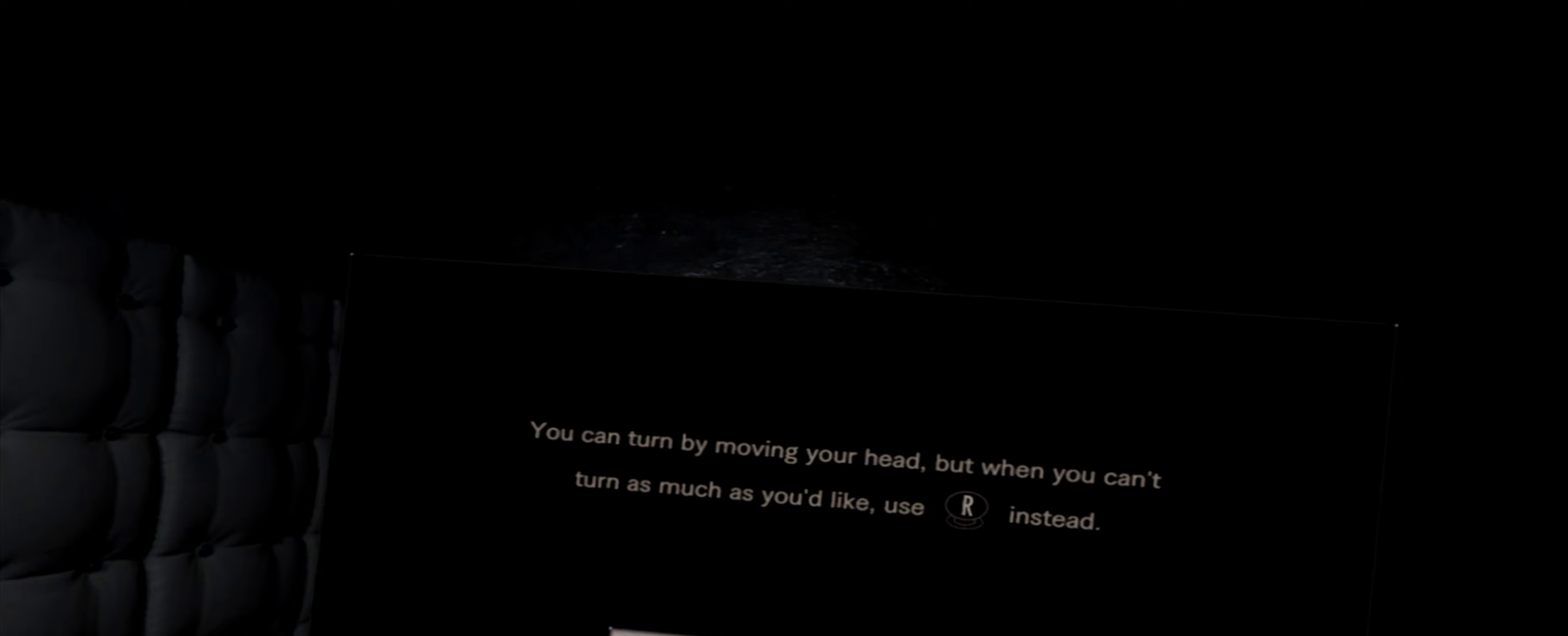
{"buttons": ["R1", "R2"]}
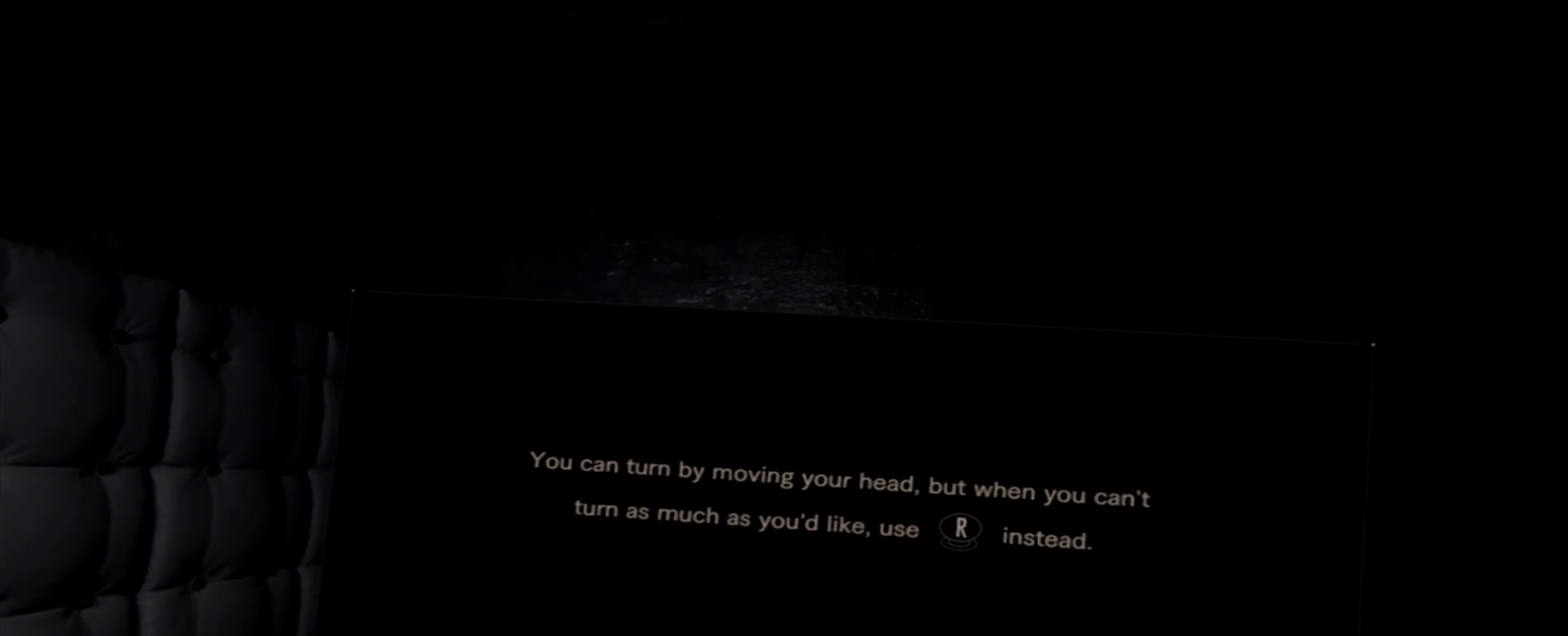
{"buttons": ["R1", "R2"]}